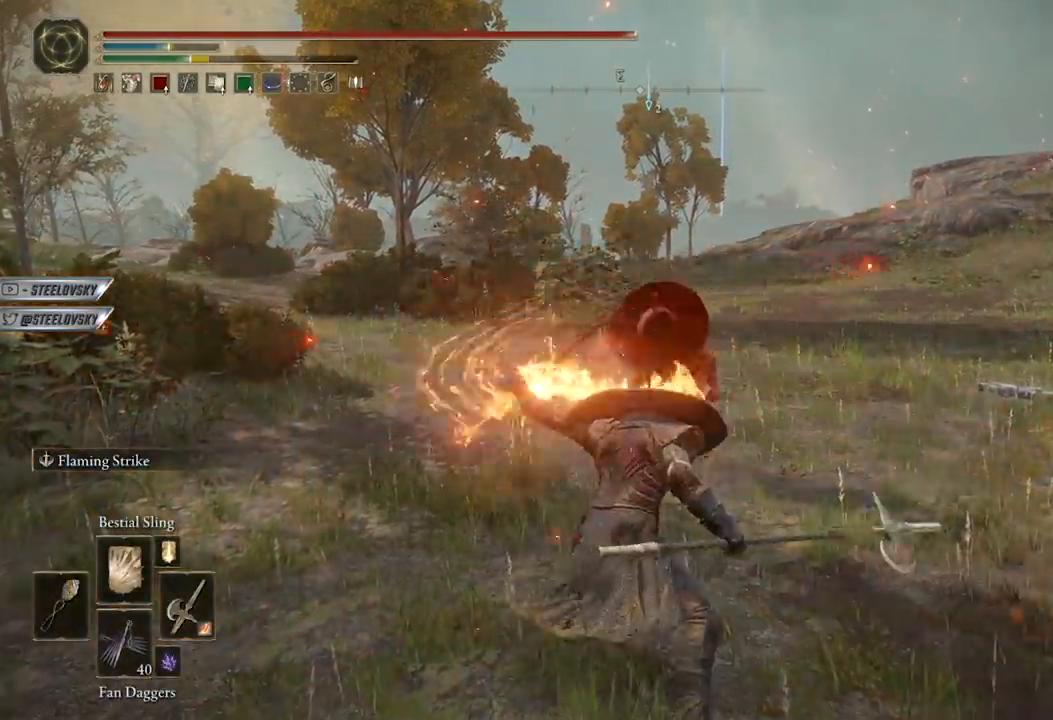
Gameplay with a controller (Xbox layout); each line is a JSON object with the inputs held at the frame after it. "events" lists button and stick changes between this image and that frame as [ms after this image, input, new state], when the widget could be followed in between.
{"buttons": [], "left_stick": "up", "right_stick": "center", "events": [[83, "L2", "down"], [167, "R3", "down"], [183, "L2", "up"], [233, "right_stick", "down-left"], [283, "R3", "up"], [317, "right_stick", "center"], [367, "R2", "down"], [450, "R2", "up"]]}
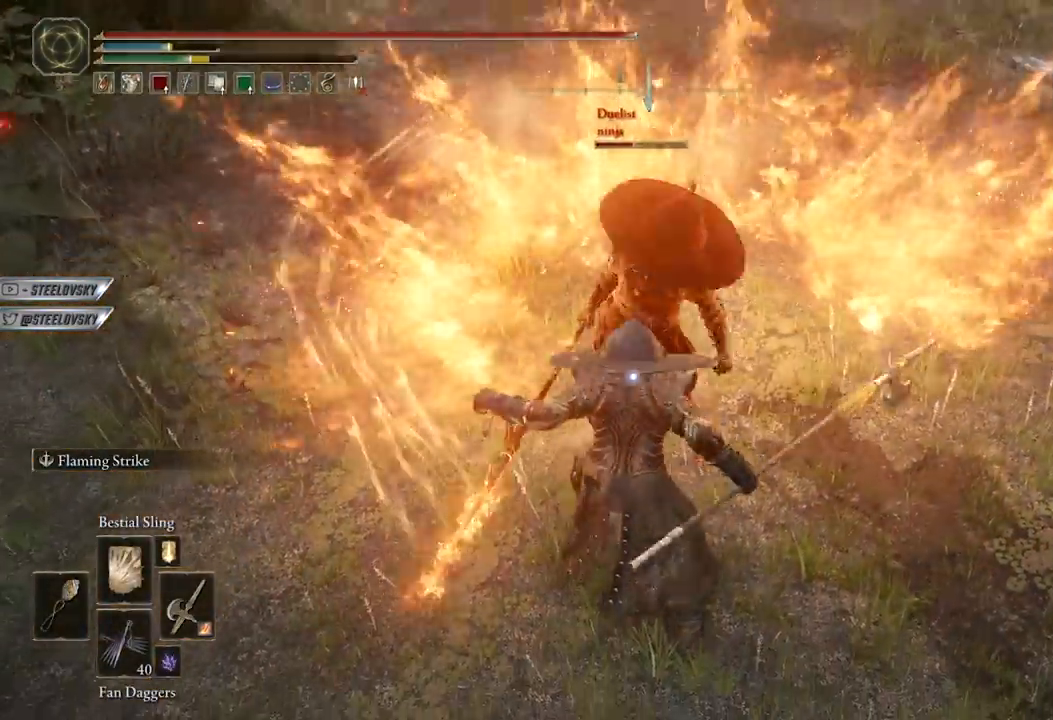
{"buttons": [], "left_stick": "up", "right_stick": "center", "events": []}
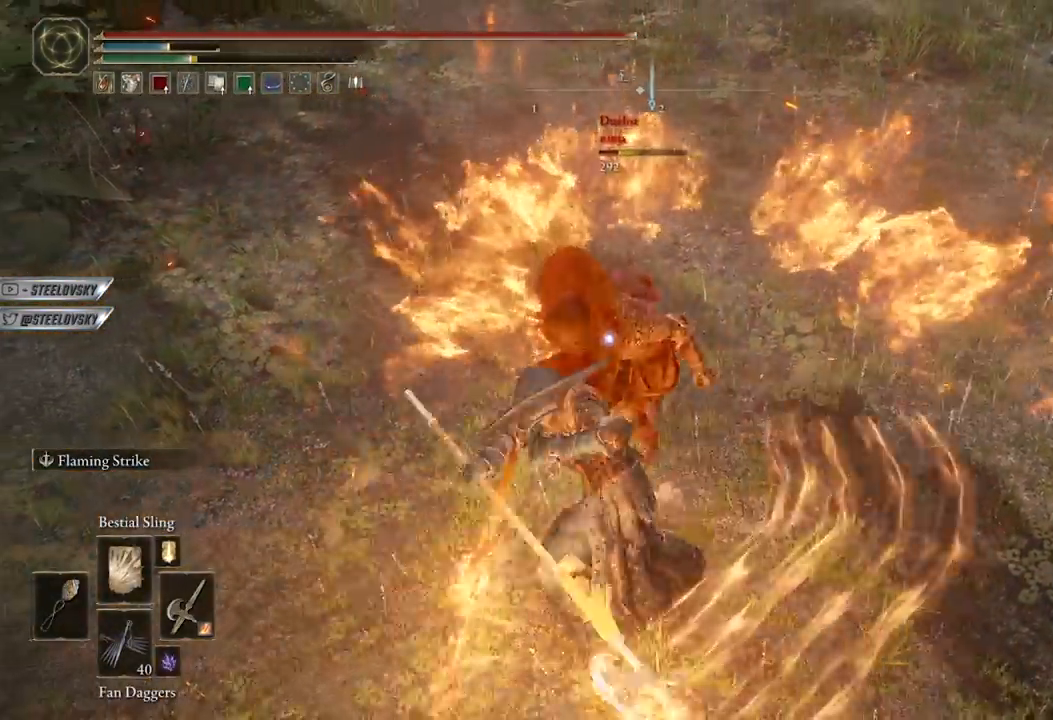
{"buttons": [], "left_stick": "left", "right_stick": "left", "events": [[33, "left_stick", "center"], [367, "R3", "down"], [483, "R3", "up"], [483, "left_stick", "left"], [500, "right_stick", "left"]]}
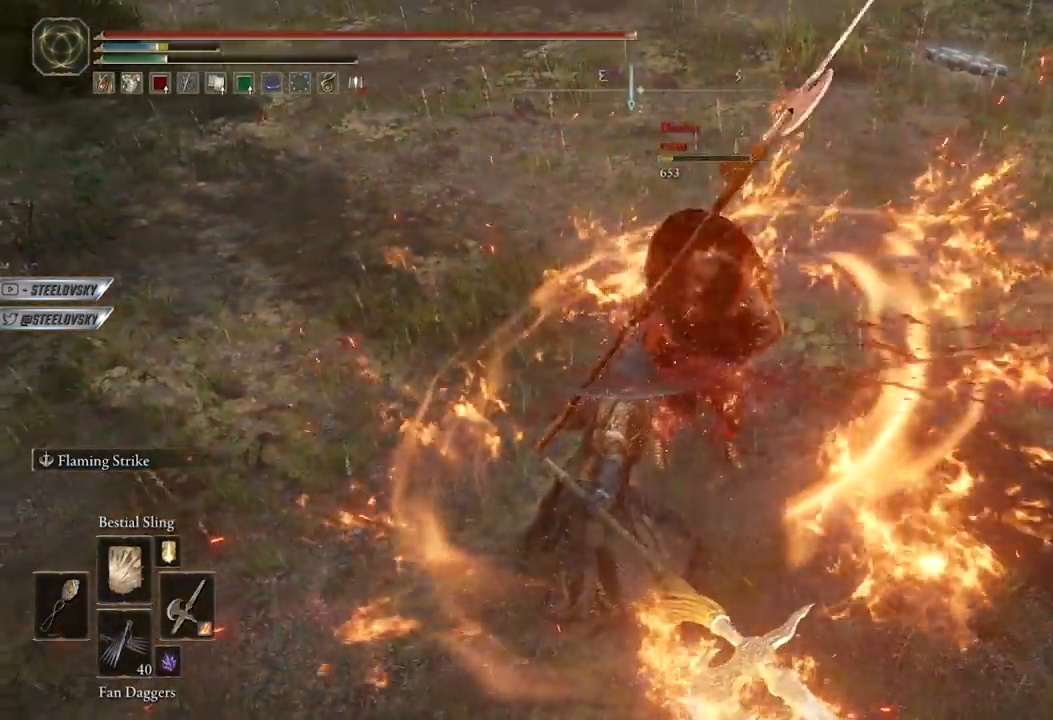
{"buttons": ["B"], "left_stick": "left", "right_stick": "center", "events": [[133, "right_stick", "center"], [167, "B", "down"], [233, "right_stick", "right"], [433, "right_stick", "center"]]}
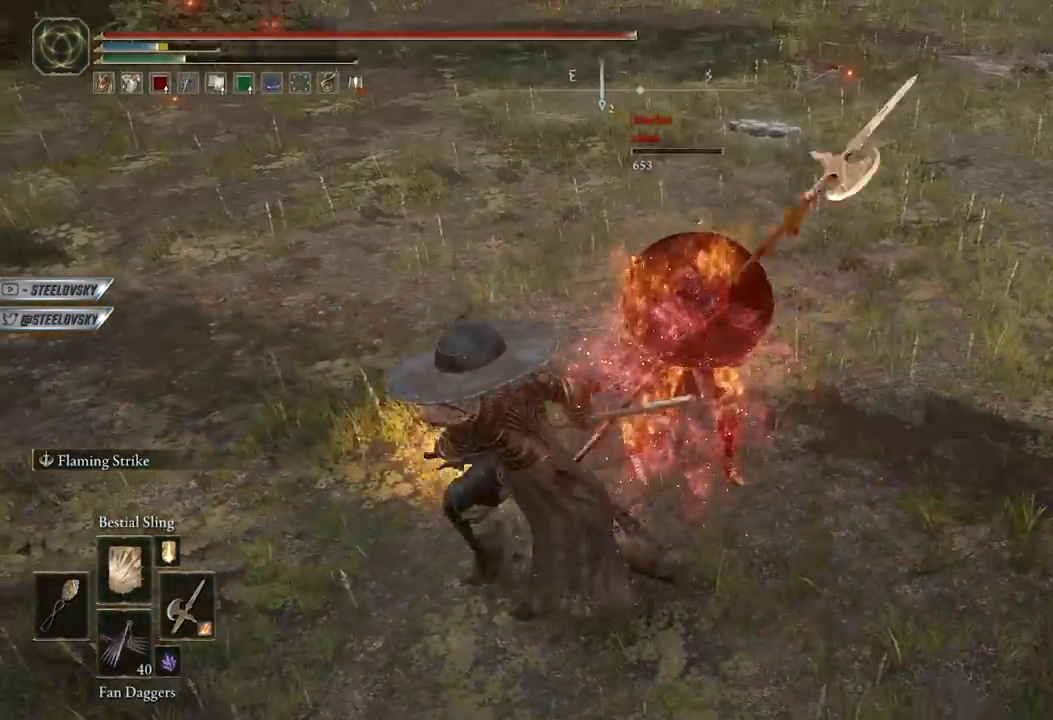
{"buttons": ["B"], "left_stick": "up", "right_stick": "center", "events": [[133, "right_stick", "right"], [183, "left_stick", "up"], [317, "right_stick", "center"]]}
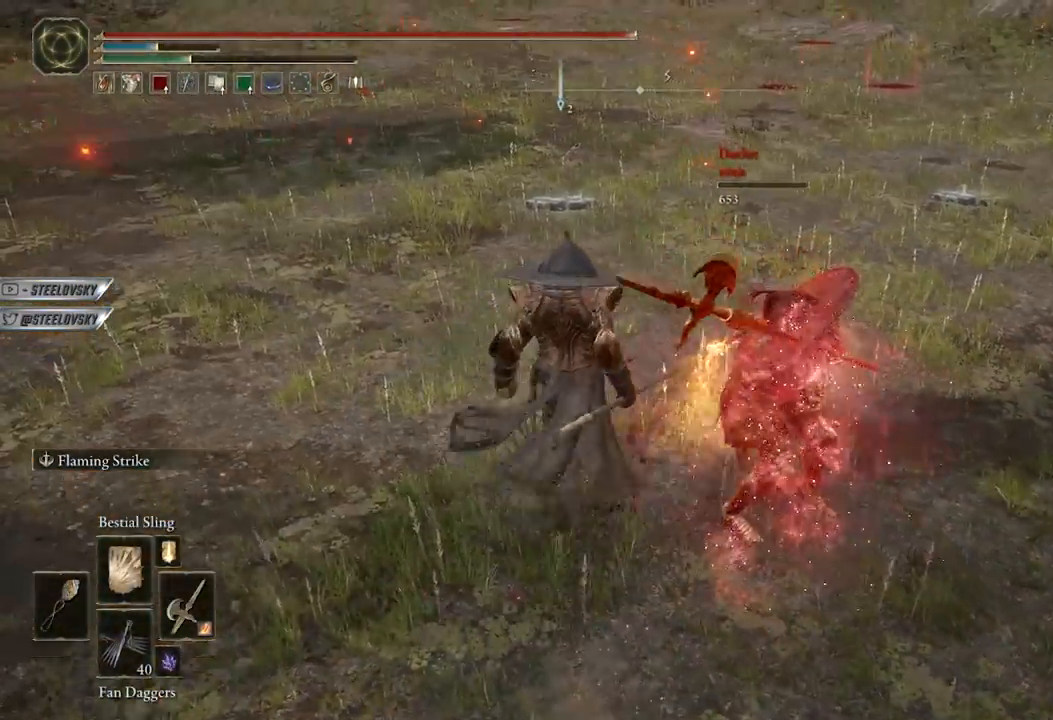
{"buttons": ["B"], "left_stick": "up", "right_stick": "center", "events": [[167, "right_stick", "right"], [333, "right_stick", "center"]]}
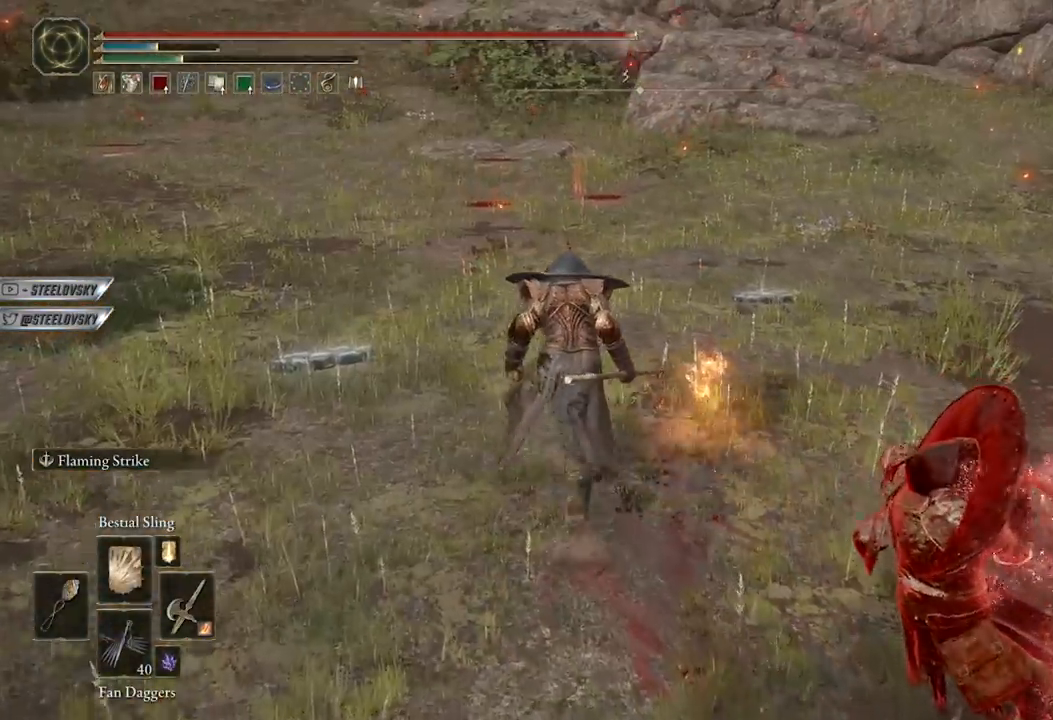
{"buttons": ["B"], "left_stick": "up", "right_stick": "center", "events": []}
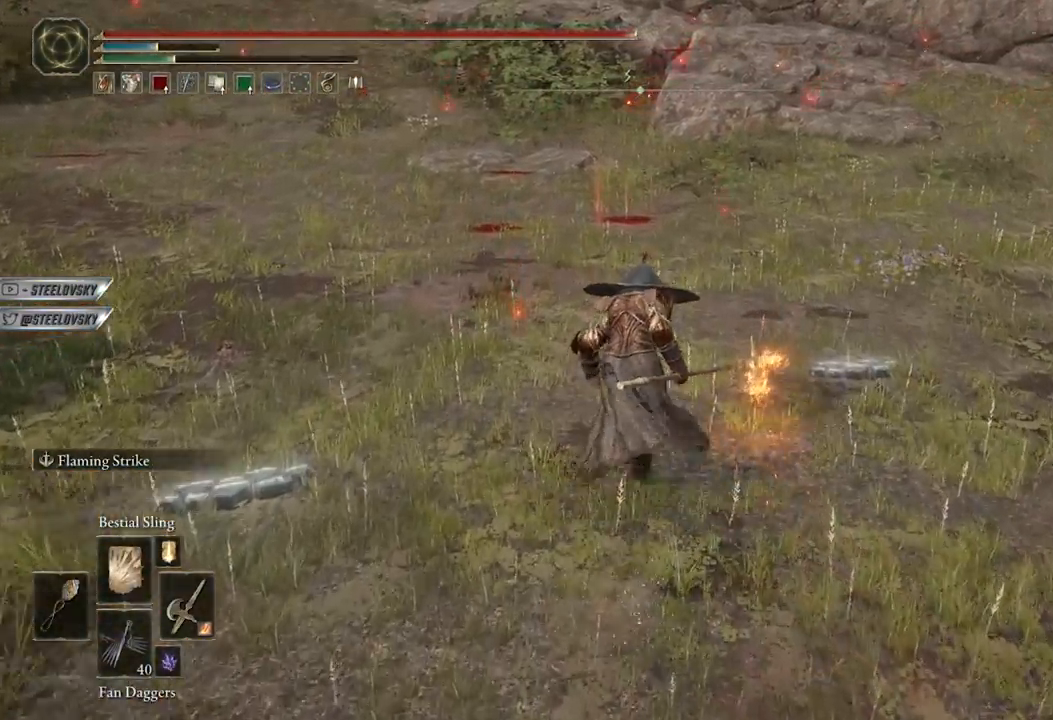
{"buttons": ["B"], "left_stick": "up", "right_stick": "center", "events": []}
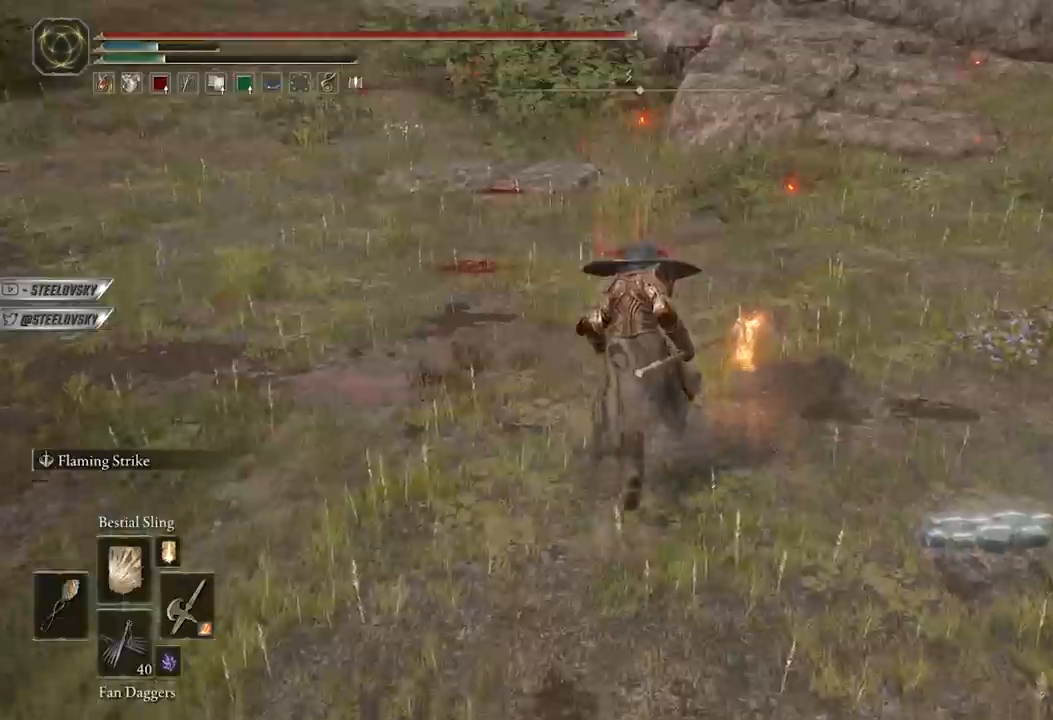
{"buttons": ["B"], "left_stick": "center", "right_stick": "center", "events": [[250, "L3", "down"], [250, "left_stick", "center"], [383, "L3", "up"]]}
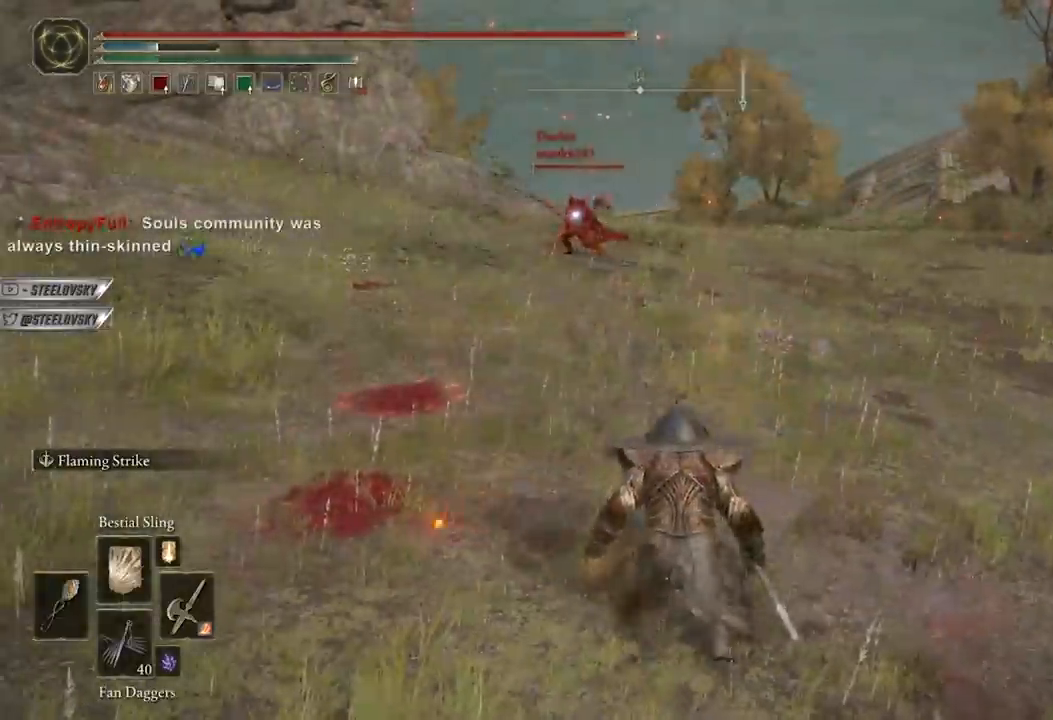
{"buttons": ["B"], "left_stick": "down-right", "right_stick": "center", "events": [[150, "left_stick", "up-right"], [200, "R3", "down"], [300, "R3", "up"], [367, "left_stick", "down-right"]]}
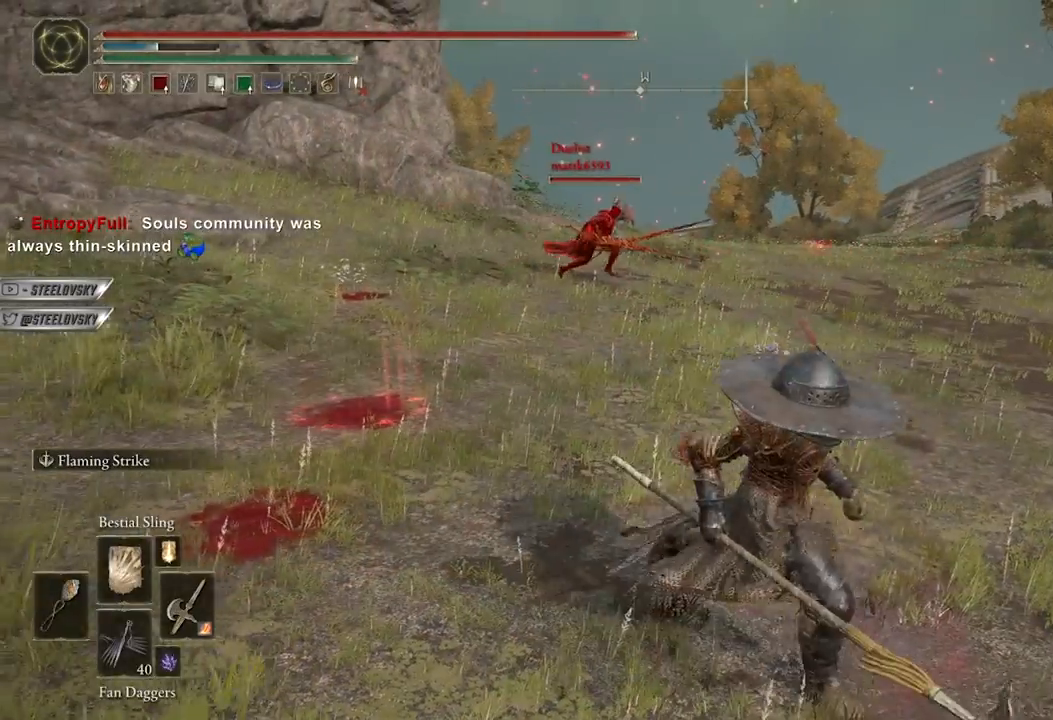
{"buttons": ["B"], "left_stick": "right", "right_stick": "center", "events": [[50, "R3", "down"], [67, "right_stick", "left"], [100, "left_stick", "up-right"], [150, "R3", "up"], [150, "right_stick", "center"], [467, "left_stick", "right"]]}
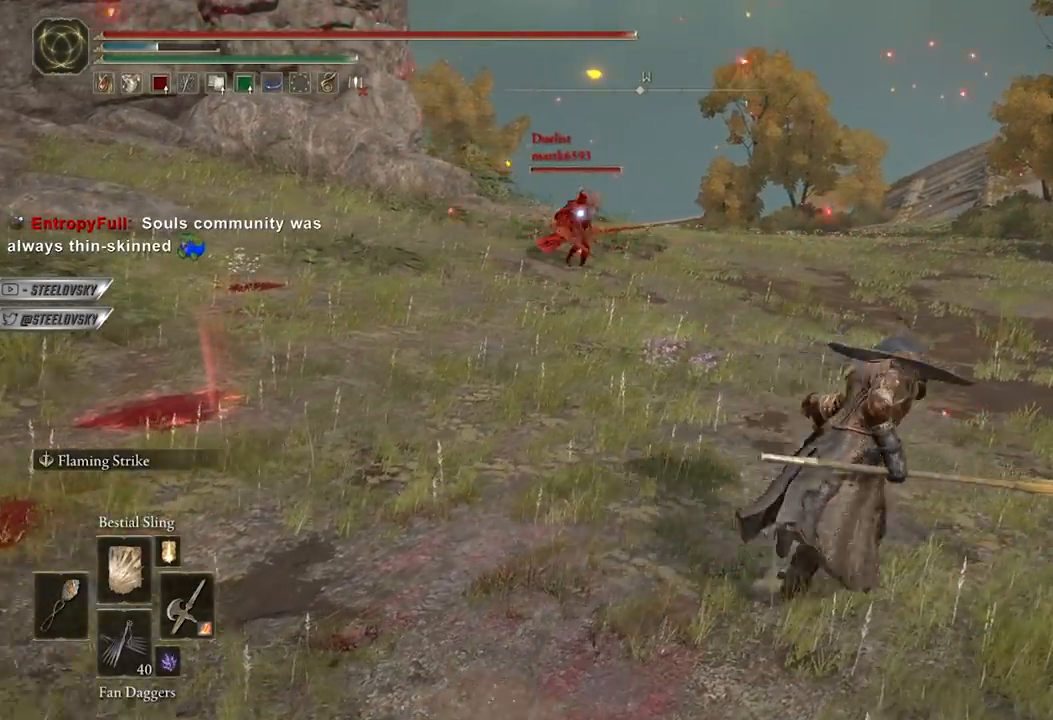
{"buttons": ["B"], "left_stick": "up-left", "right_stick": "center", "events": [[300, "left_stick", "down"], [467, "left_stick", "up-left"]]}
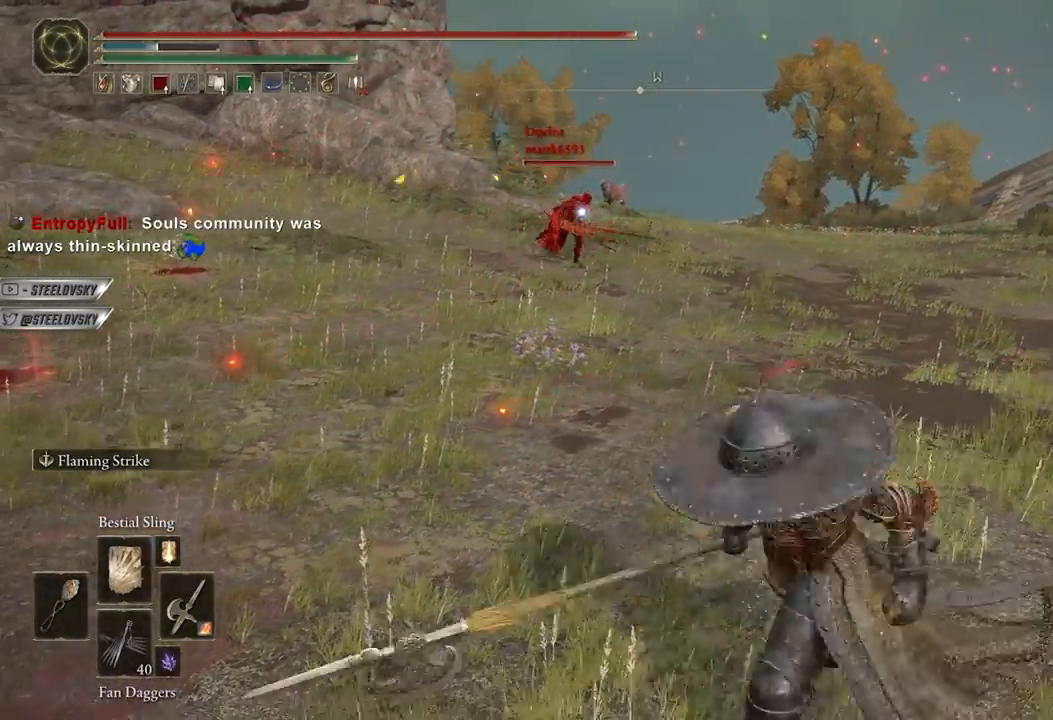
{"buttons": ["B"], "left_stick": "up-right", "right_stick": "center", "events": [[17, "left_stick", "up"], [100, "left_stick", "up-right"]]}
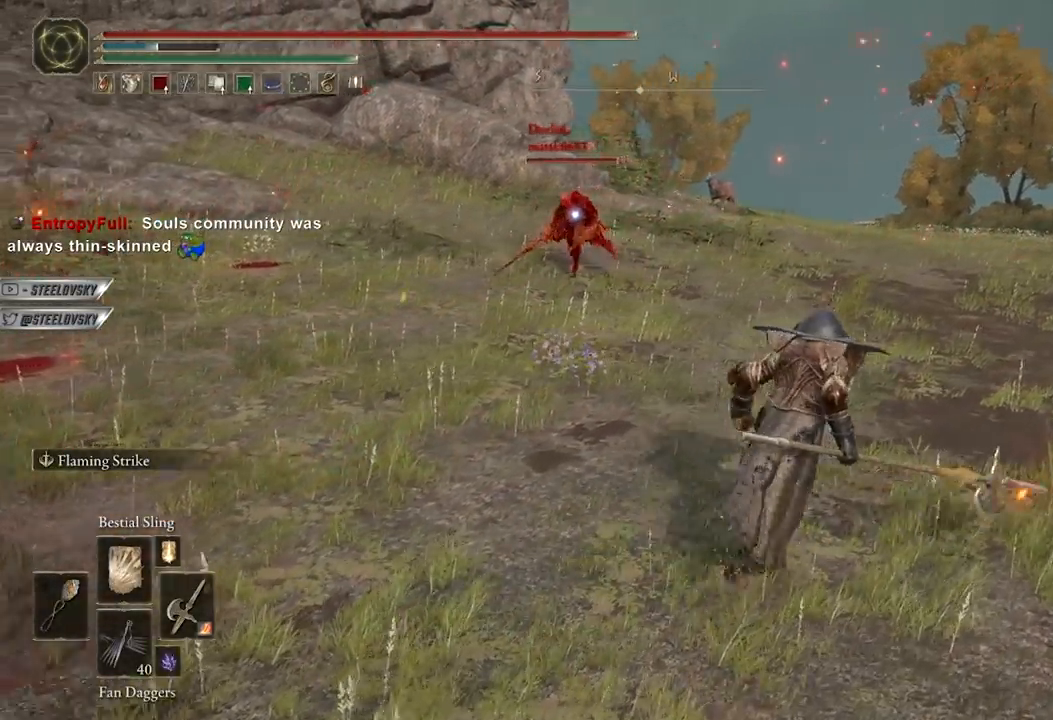
{"buttons": [], "left_stick": "up-left", "right_stick": "center", "events": [[100, "R3", "down"], [117, "L1", "down"], [133, "left_stick", "up"], [217, "R3", "up"], [233, "L1", "up"], [300, "left_stick", "up-left"], [317, "B", "up"], [383, "R3", "down"], [483, "R3", "up"]]}
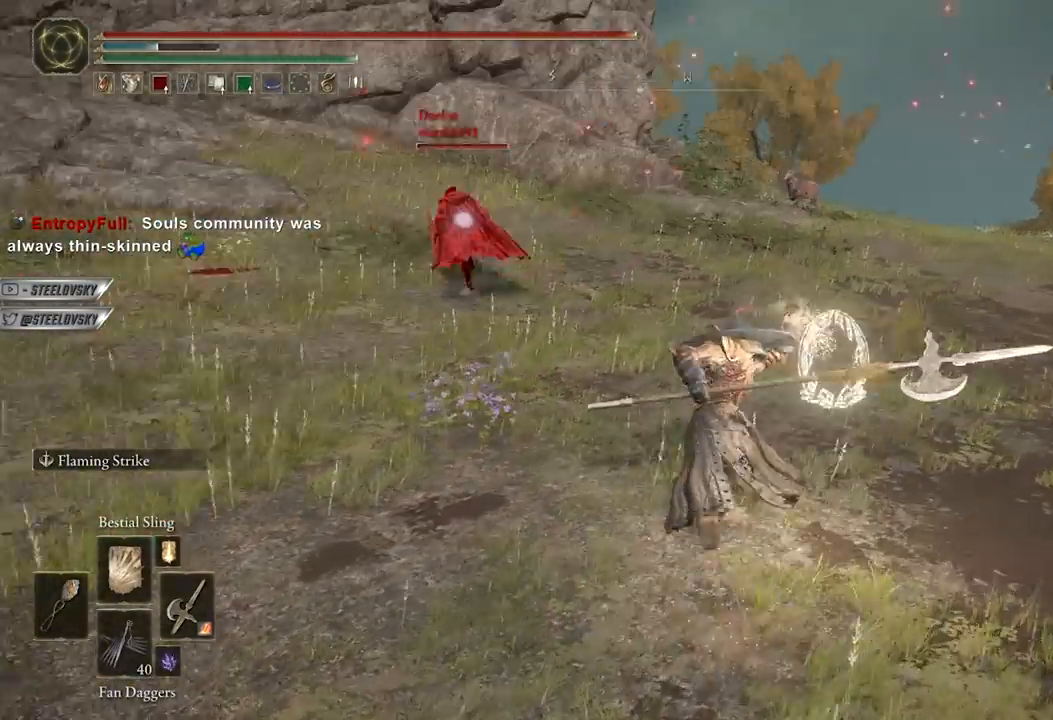
{"buttons": ["B"], "left_stick": "down-right", "right_stick": "center", "events": [[183, "left_stick", "center"], [367, "left_stick", "down-right"], [400, "B", "down"]]}
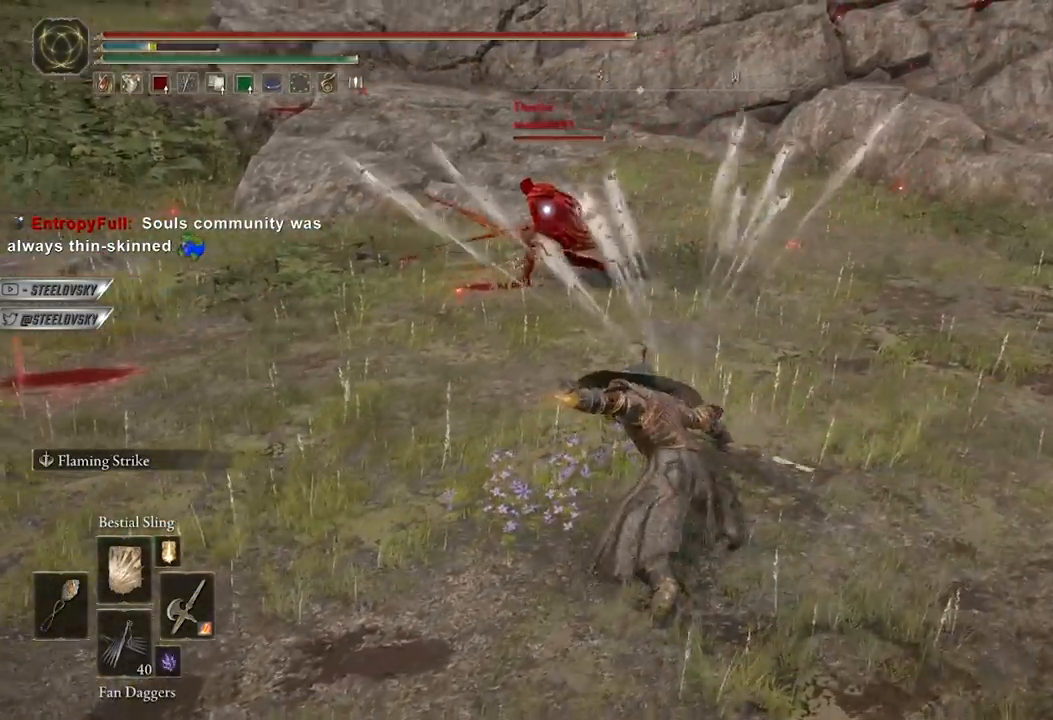
{"buttons": ["B"], "left_stick": "down-right", "right_stick": "center", "events": []}
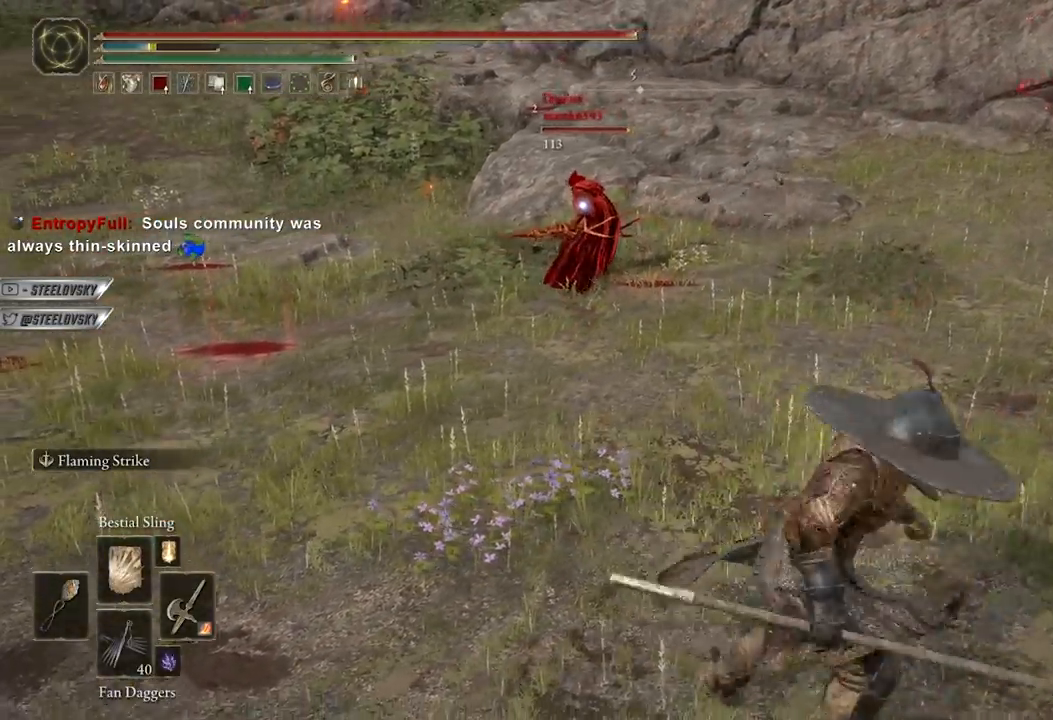
{"buttons": ["B"], "left_stick": "up-right", "right_stick": "center", "events": [[117, "left_stick", "up-right"], [150, "R3", "down"], [167, "right_stick", "left"], [217, "R3", "up"], [283, "left_stick", "right"], [317, "right_stick", "center"], [400, "left_stick", "up-right"]]}
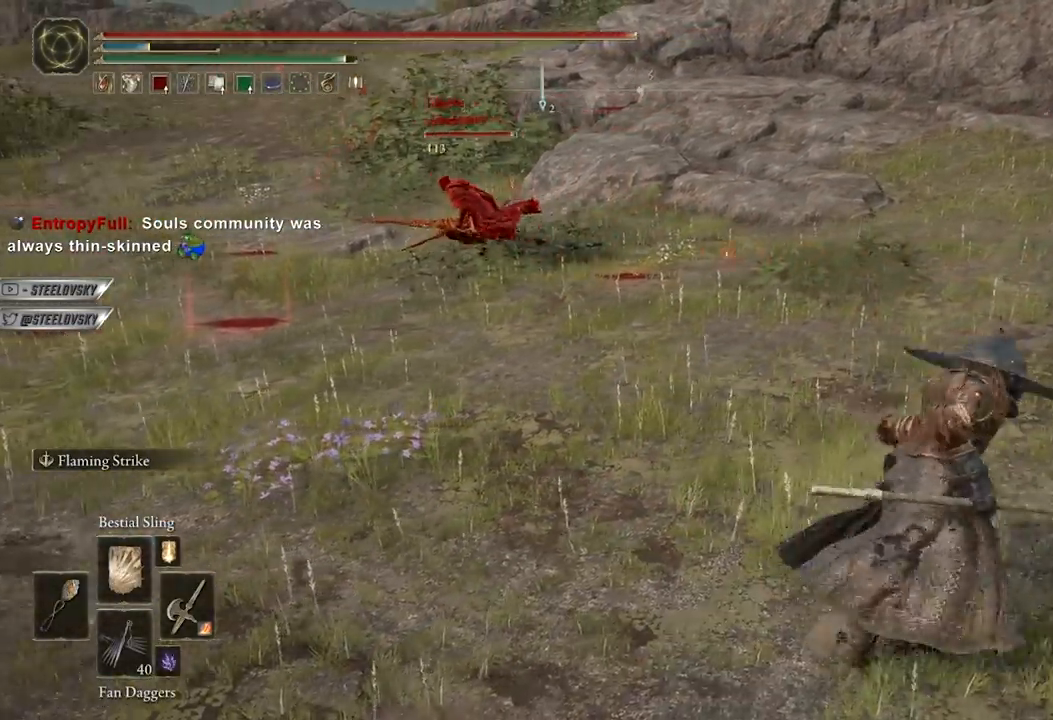
{"buttons": [], "left_stick": "up-right", "right_stick": "center", "events": [[17, "right_stick", "left"], [167, "right_stick", "center"], [300, "right_stick", "left"], [383, "B", "up"], [417, "right_stick", "center"]]}
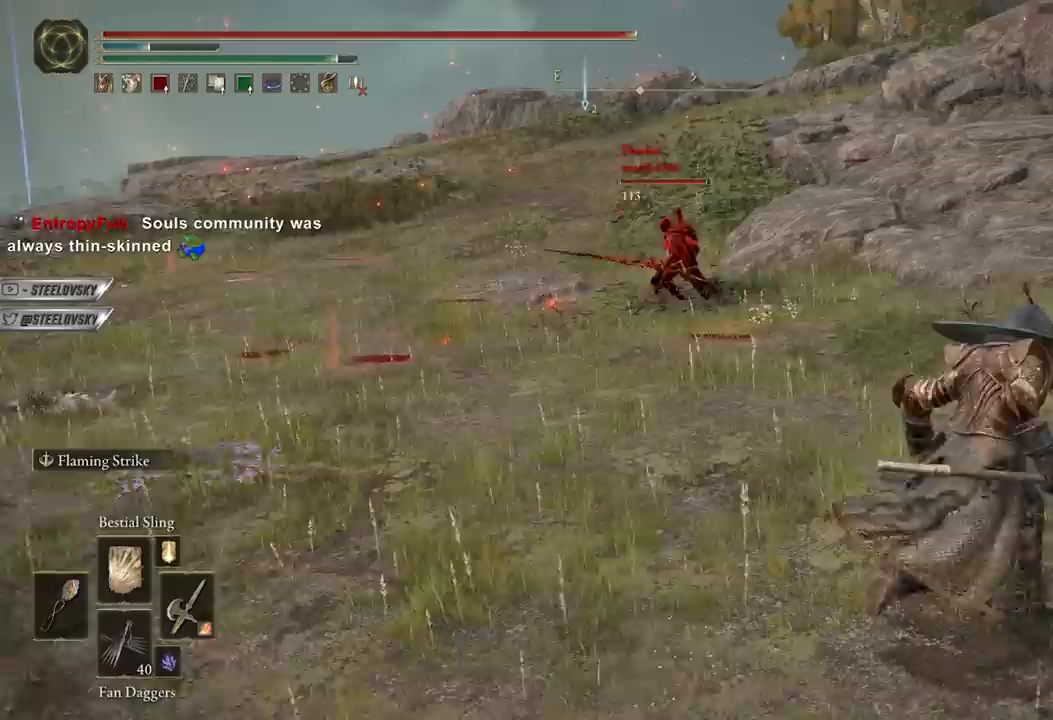
{"buttons": [], "left_stick": "center", "right_stick": "center", "events": [[83, "L1", "down"], [183, "L1", "up"], [217, "left_stick", "up-left"], [233, "R3", "down"], [350, "R3", "up"], [483, "left_stick", "center"]]}
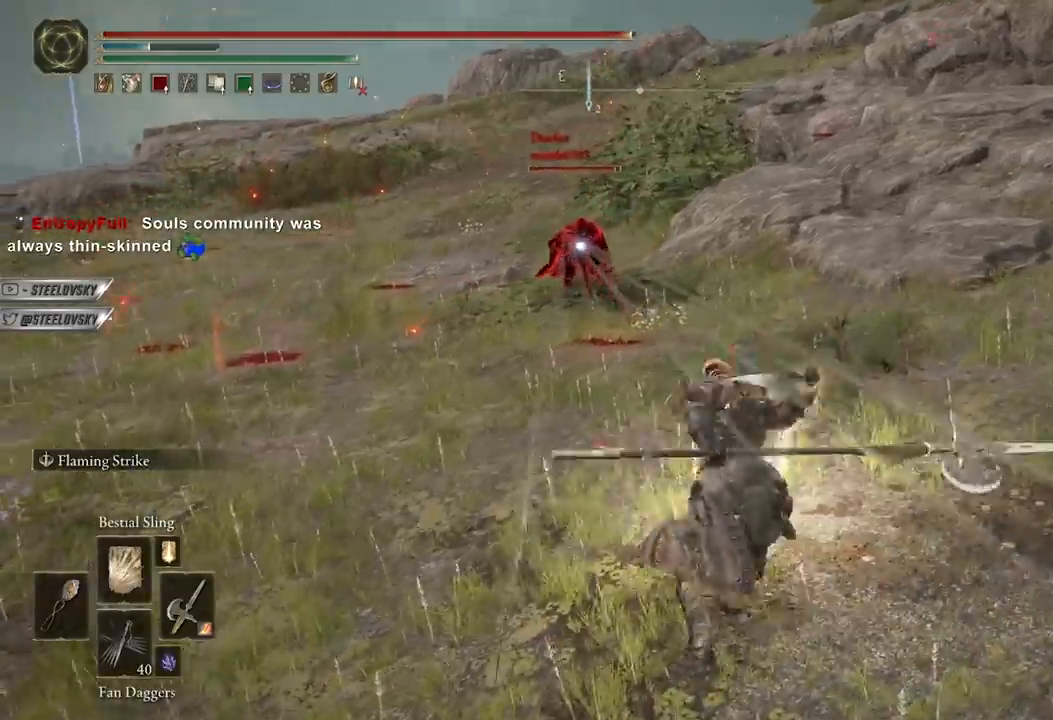
{"buttons": [], "left_stick": "up", "right_stick": "center", "events": [[133, "DPAD_UP", "down"], [217, "DPAD_UP", "up"], [267, "L1", "down"], [367, "L1", "up"], [500, "left_stick", "up"]]}
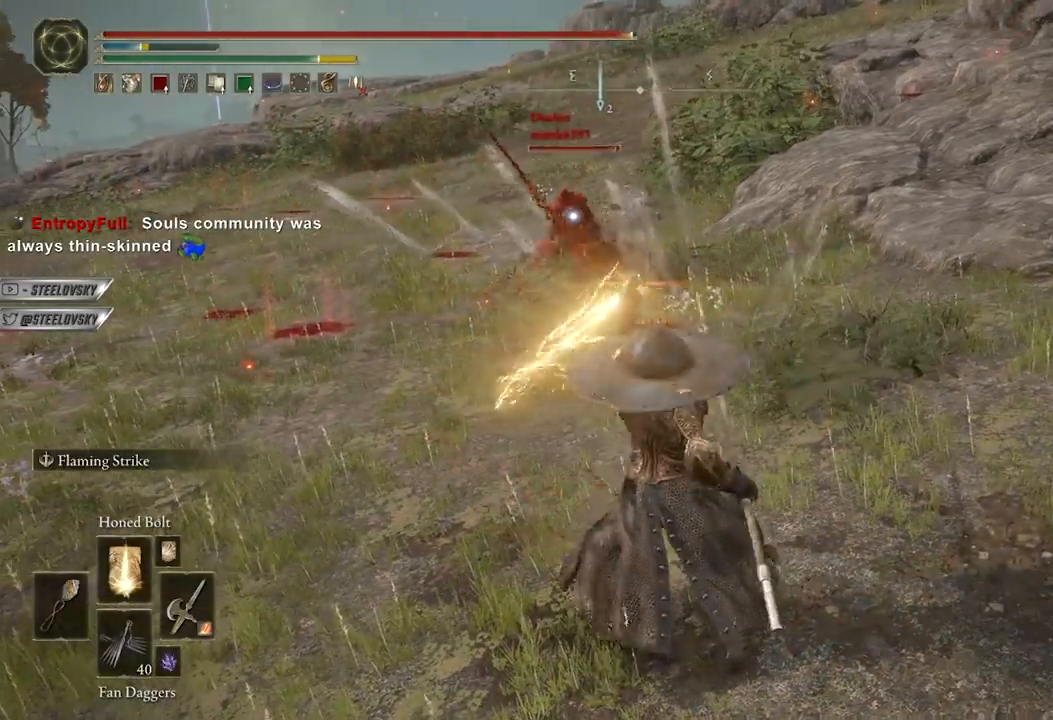
{"buttons": [], "left_stick": "center", "right_stick": "center", "events": [[100, "left_stick", "center"]]}
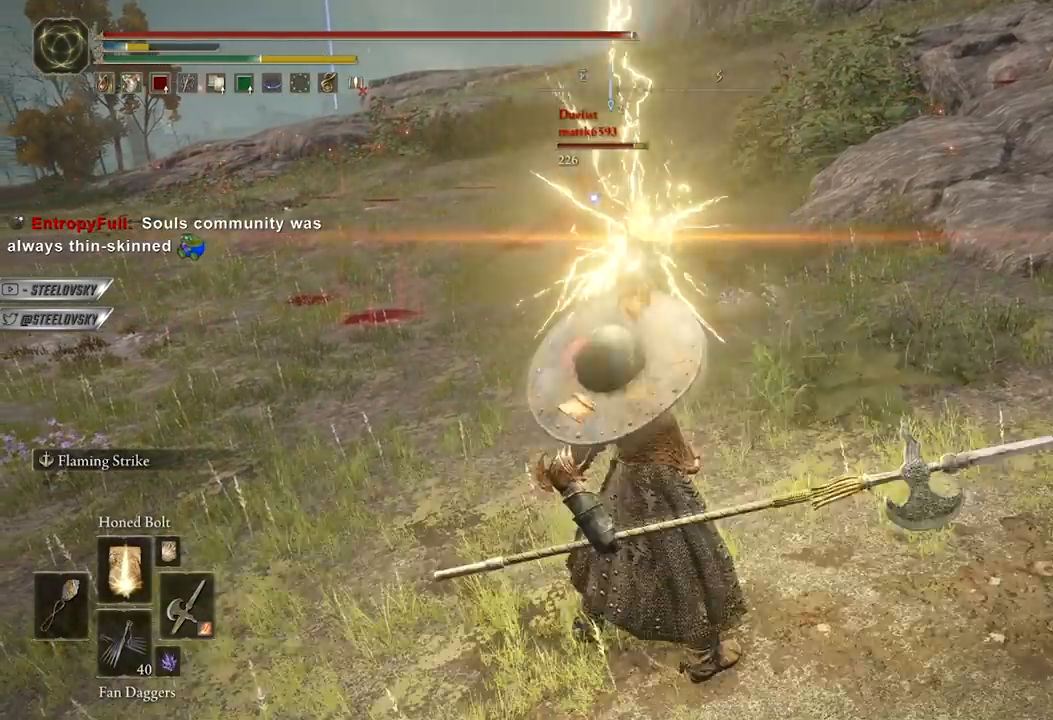
{"buttons": [], "left_stick": "center", "right_stick": "center", "events": []}
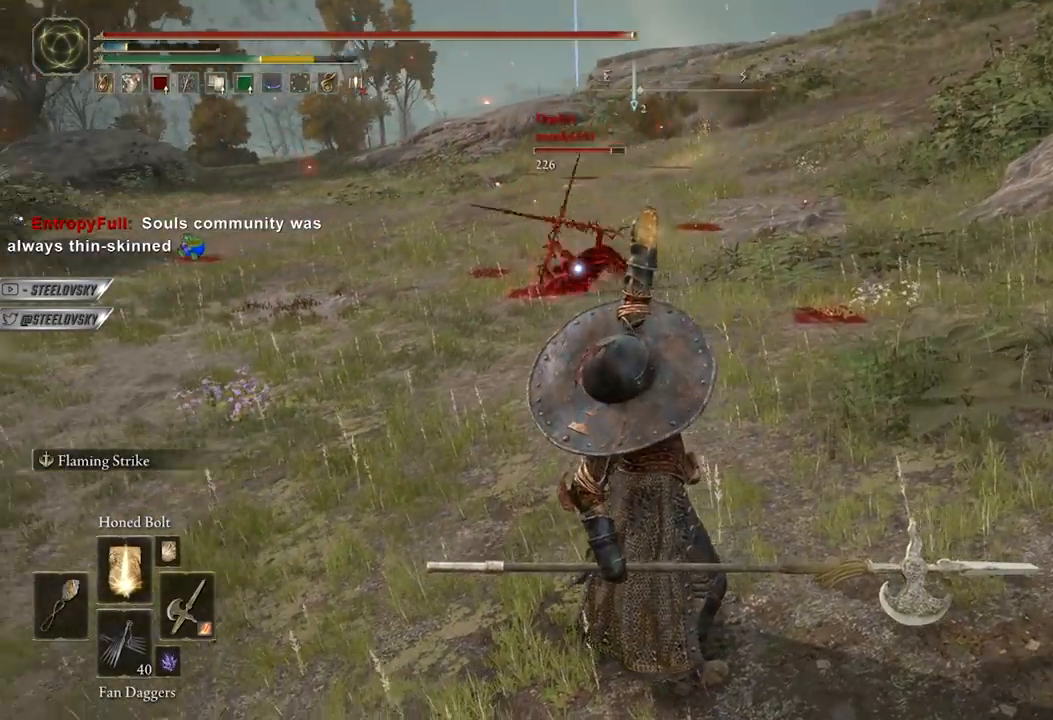
{"buttons": [], "left_stick": "down-right", "right_stick": "center", "events": [[150, "R3", "down"], [183, "left_stick", "right"], [267, "R3", "up"], [367, "left_stick", "down-right"]]}
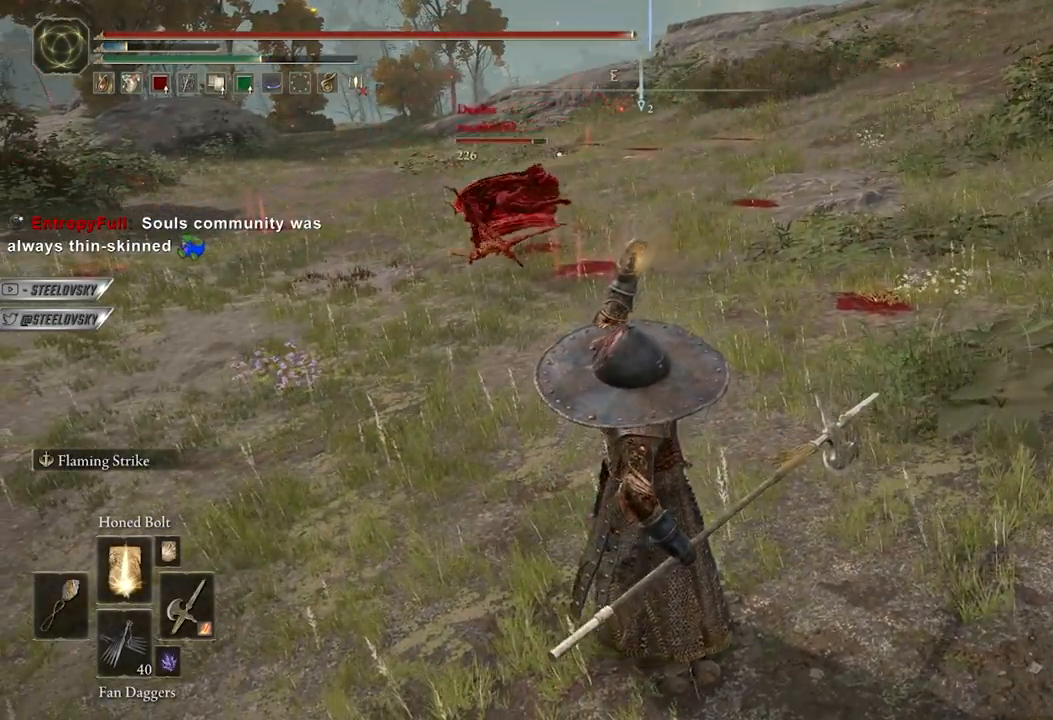
{"buttons": ["B"], "left_stick": "up-right", "right_stick": "center", "events": [[217, "B", "down"], [250, "right_stick", "left"], [317, "left_stick", "up-right"], [383, "right_stick", "center"]]}
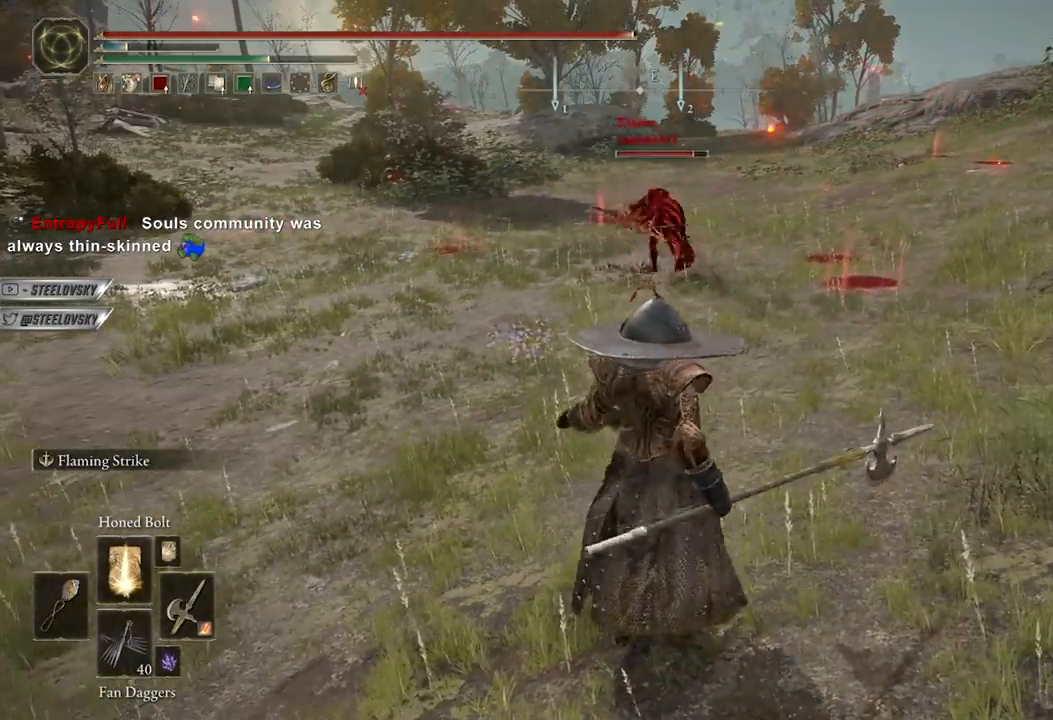
{"buttons": ["B", "Y", "DPAD_RIGHT"], "left_stick": "down-right", "right_stick": "center", "events": [[100, "left_stick", "right"], [200, "left_stick", "down-right"], [283, "Y", "down"], [417, "DPAD_RIGHT", "down"]]}
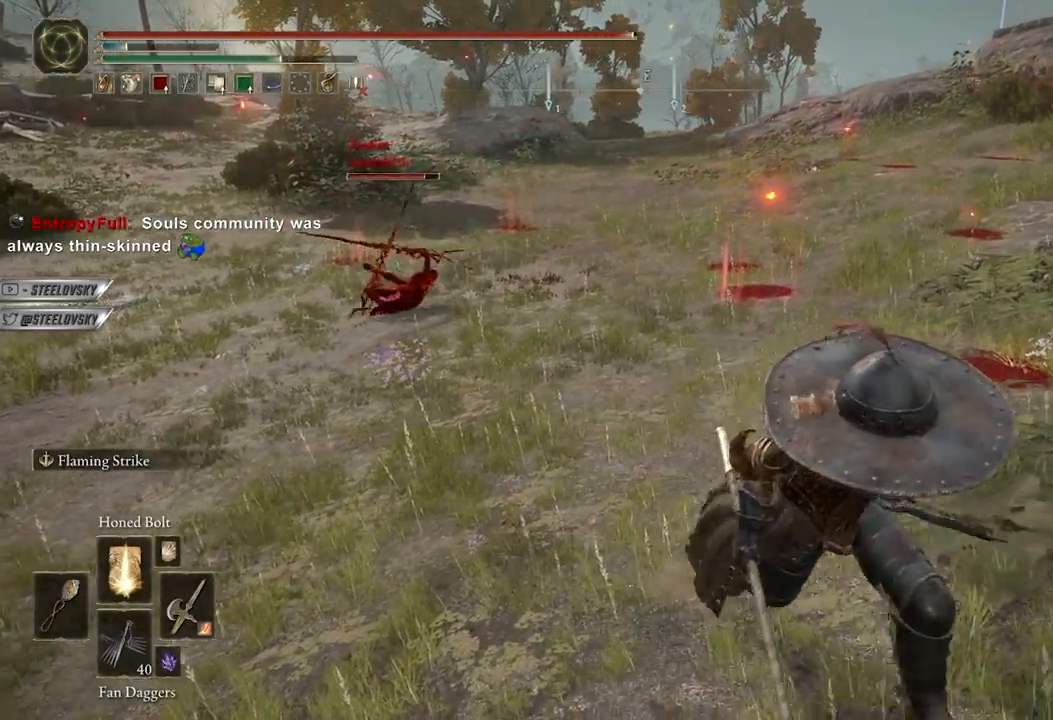
{"buttons": [], "left_stick": "down-right", "right_stick": "left", "events": [[33, "left_stick", "down-left"], [50, "DPAD_RIGHT", "up"], [117, "left_stick", "up-left"], [183, "left_stick", "up-right"], [233, "Y", "up"], [250, "B", "up"], [317, "left_stick", "down-right"], [450, "right_stick", "left"]]}
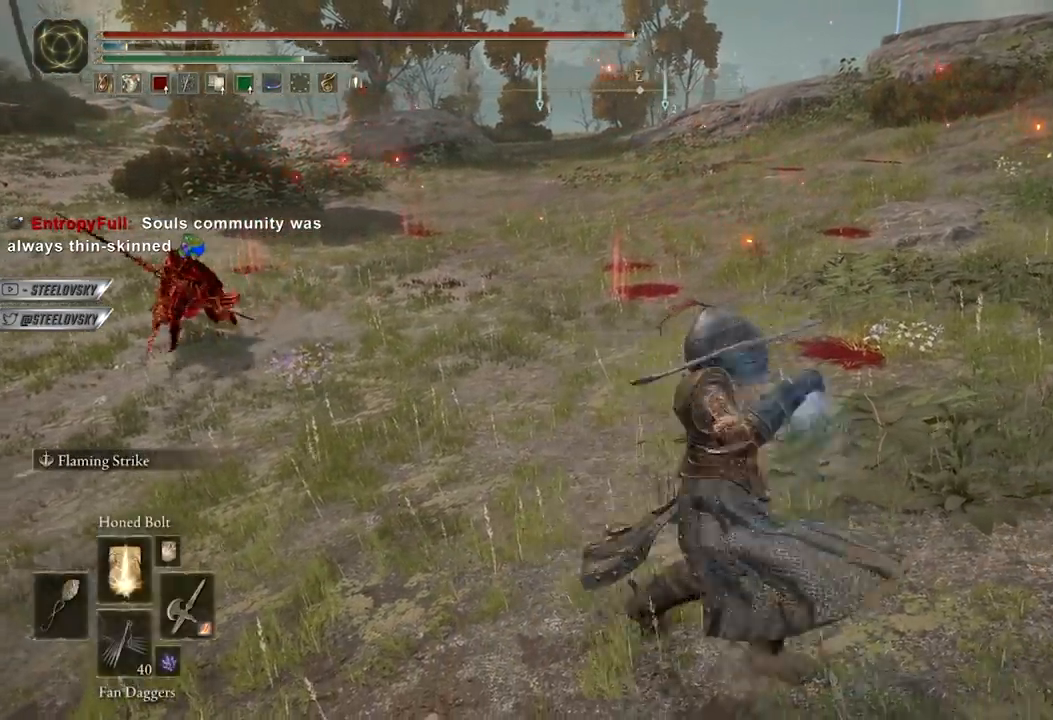
{"buttons": [], "left_stick": "down-right", "right_stick": "center", "events": [[100, "right_stick", "center"], [133, "left_stick", "down-left"], [217, "left_stick", "up-left"], [283, "left_stick", "up-right"], [400, "left_stick", "right"], [500, "left_stick", "down-right"]]}
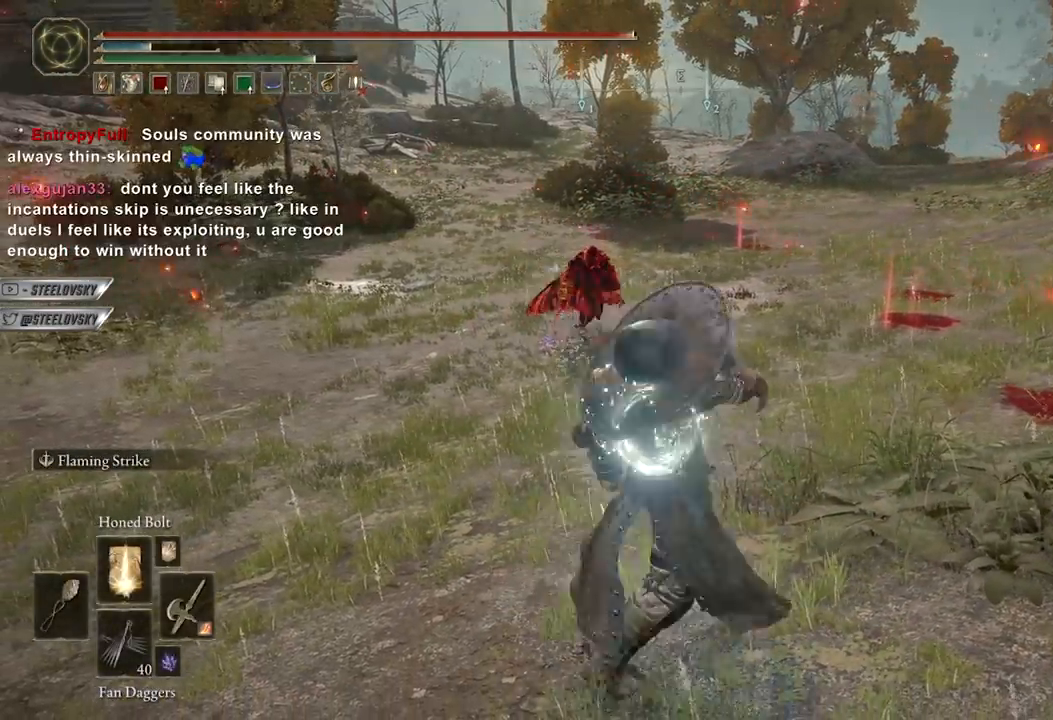
{"buttons": [], "left_stick": "down-right", "right_stick": "center", "events": []}
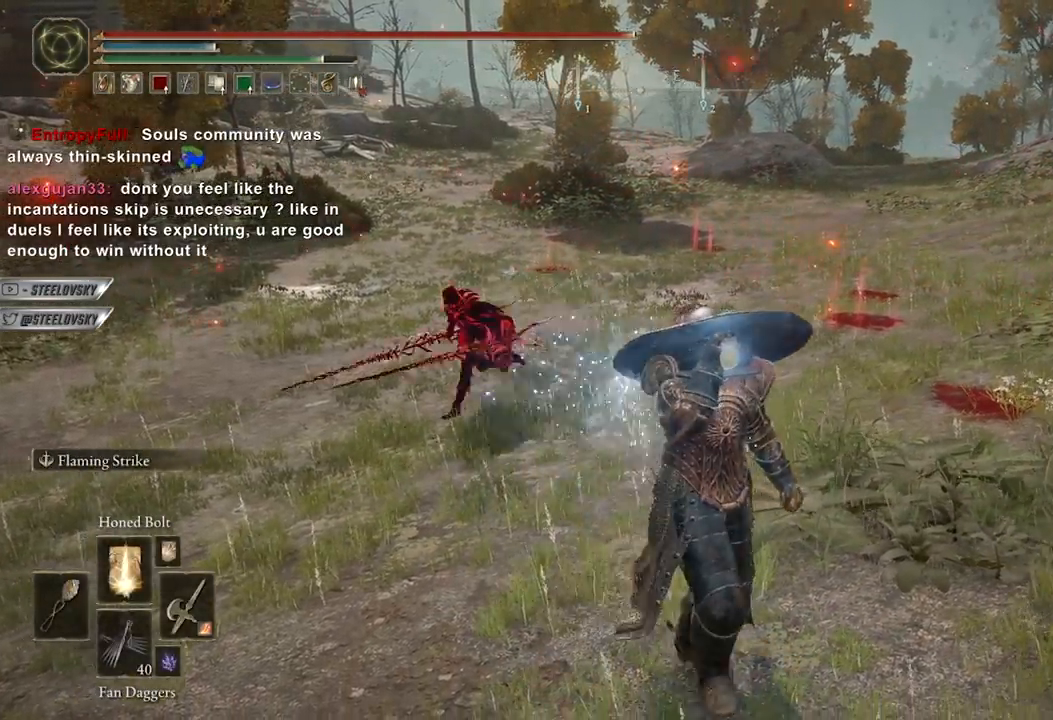
{"buttons": [], "left_stick": "up", "right_stick": "center", "events": [[200, "left_stick", "down-left"], [283, "left_stick", "up-left"], [333, "left_stick", "up"]]}
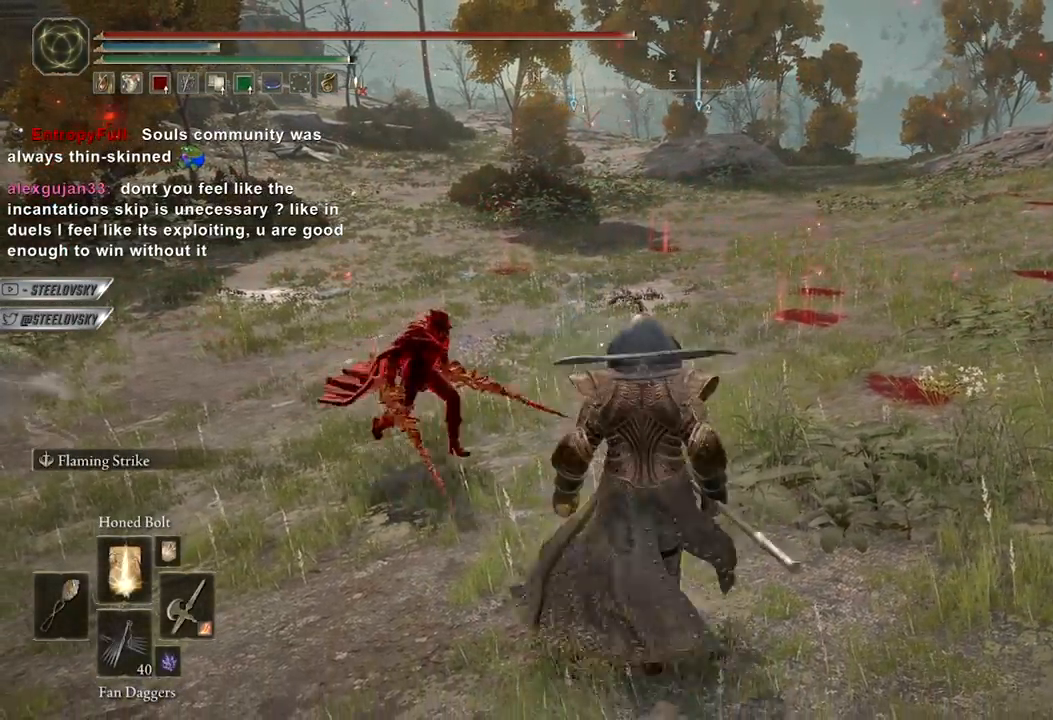
{"buttons": ["B"], "left_stick": "up-left", "right_stick": "center", "events": [[150, "B", "down"], [183, "left_stick", "up-left"]]}